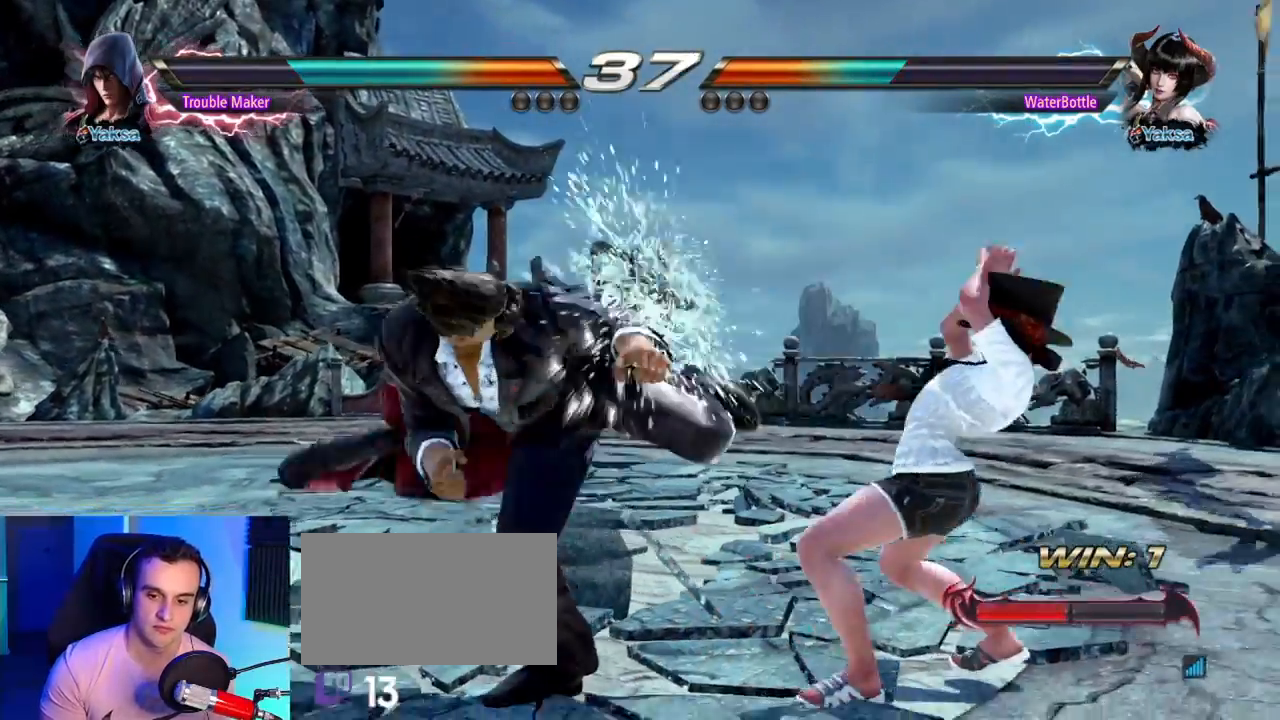
Gameplay with a controller (arcade stick); each line is a JSON object with the inputs held at the frame after it (dt_ms = milliseconds from this image to that frame). "events" lists button and stick changes between this image and that frame as [ms after this image, input, new state], when the widget could be followed in between. Not read: L3 R3.
{"dt_ms": 500, "buttons": [], "left_stick": "center"}
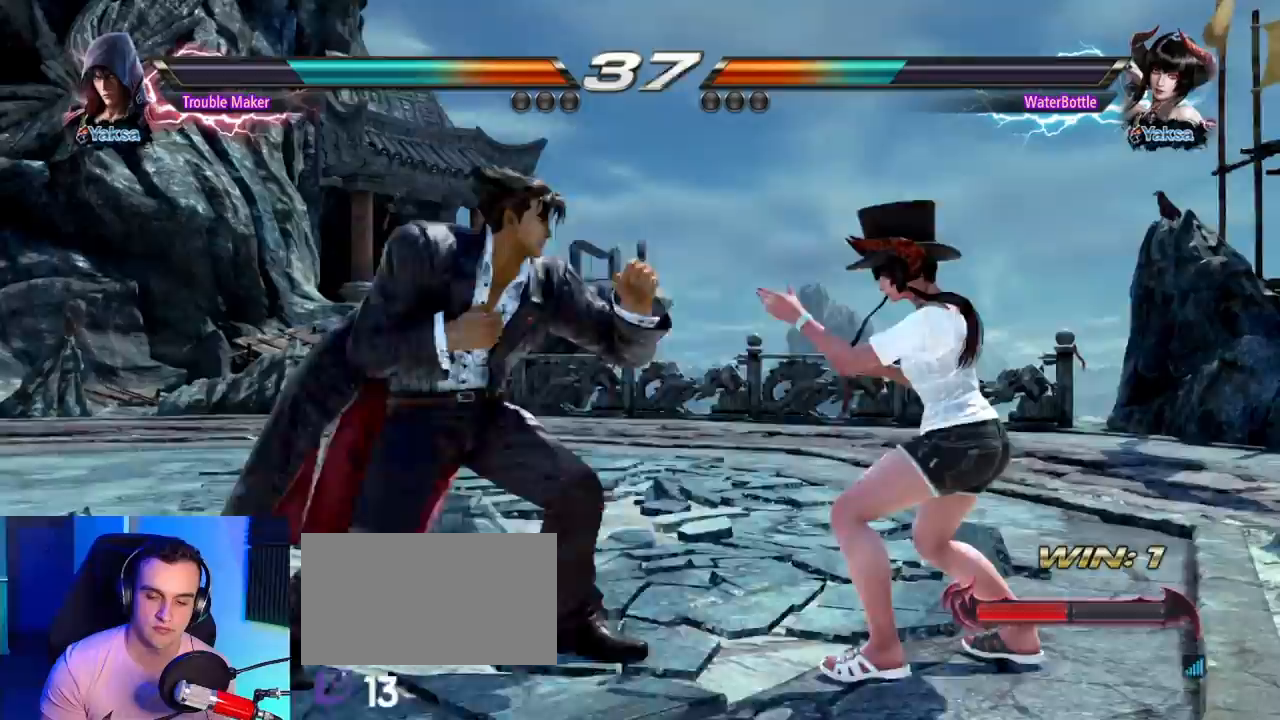
{"dt_ms": 500, "buttons": [], "left_stick": "center", "events": [[50, "TRIANGLE", "down"], [83, "left_stick", "left"], [167, "TRIANGLE", "up"], [433, "left_stick", "center"]]}
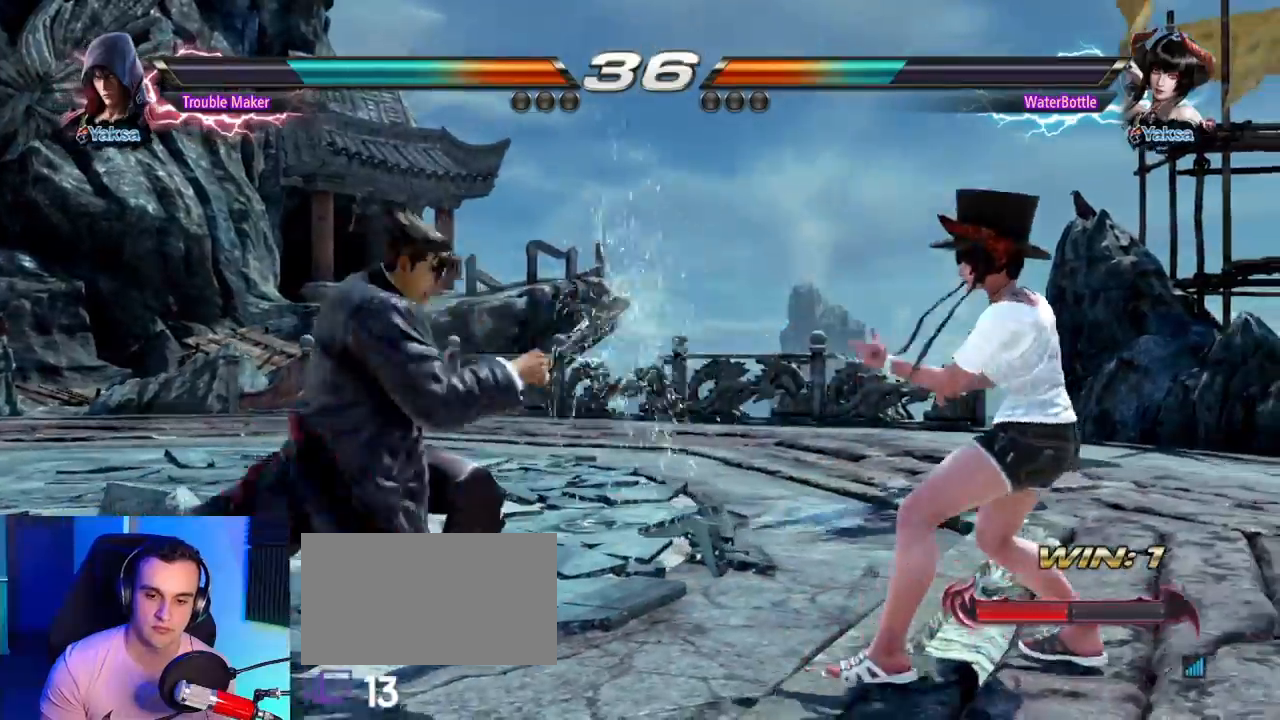
{"dt_ms": 500, "buttons": [], "left_stick": "center"}
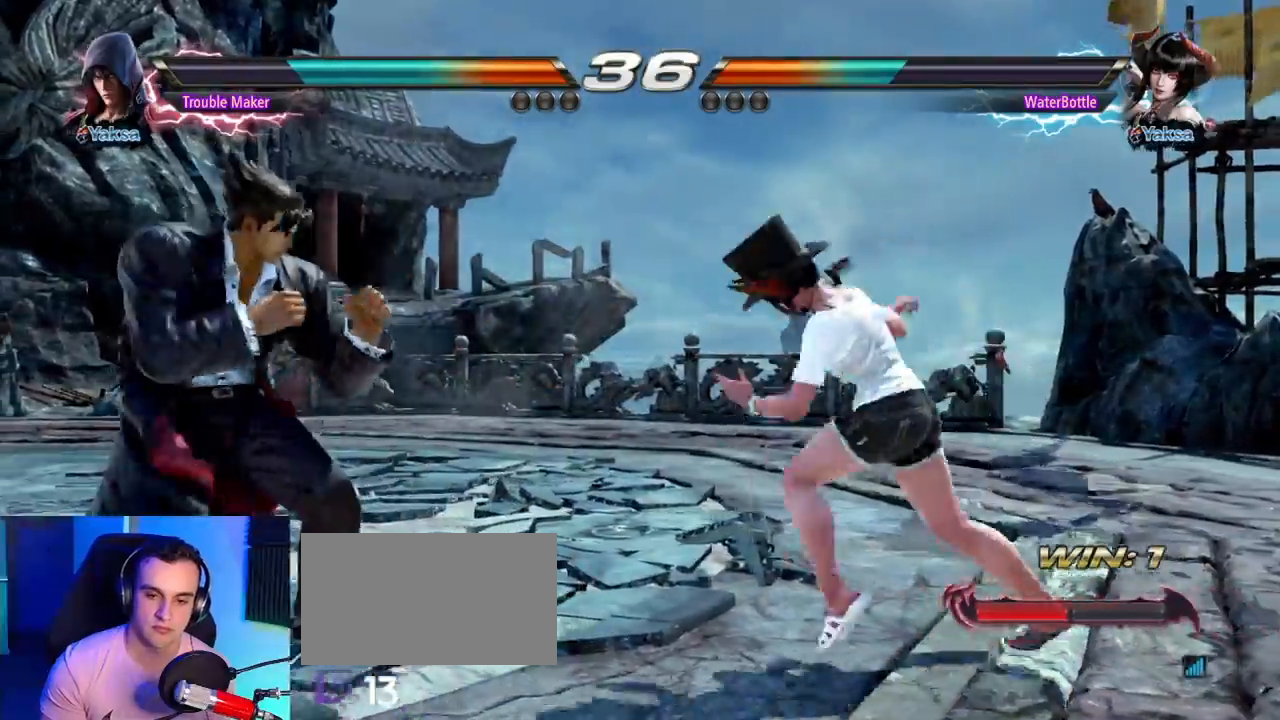
{"dt_ms": 500, "buttons": [], "left_stick": "left", "events": [[50, "left_stick", "left"]]}
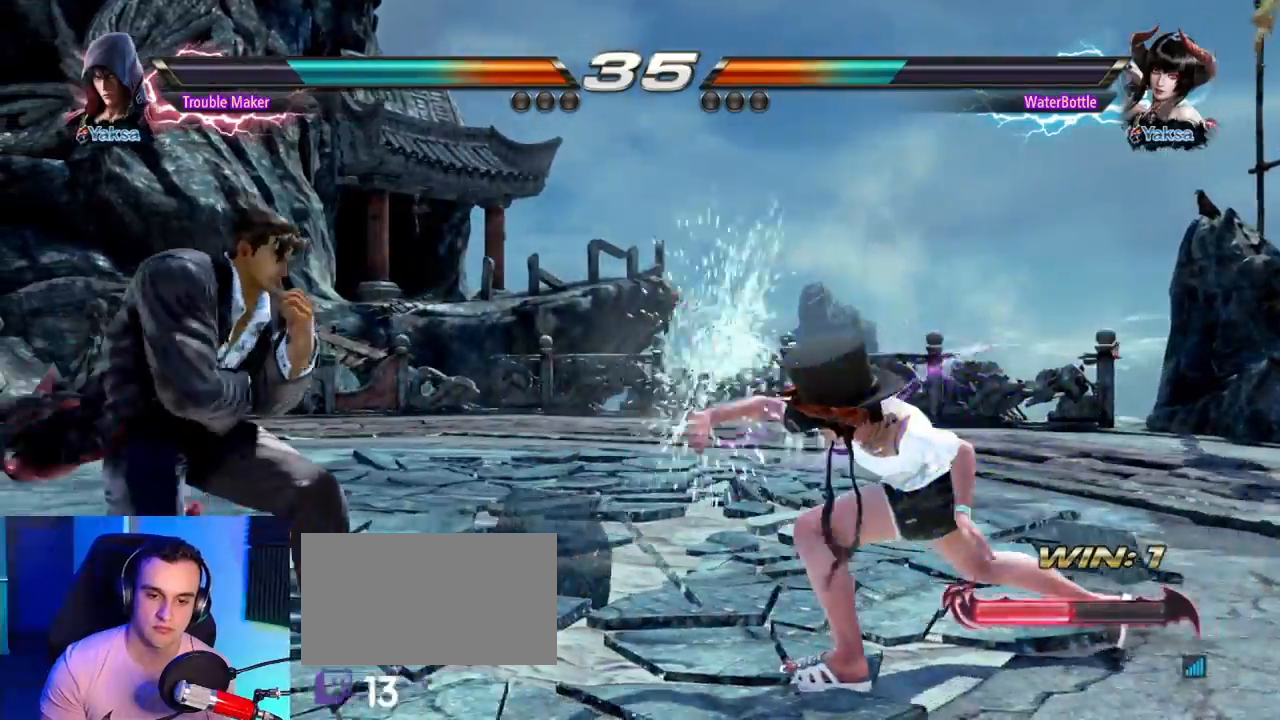
{"dt_ms": 500, "buttons": [], "left_stick": "left", "events": [[17, "left_stick", "center"], [83, "left_stick", "right"], [133, "left_stick", "center"], [200, "left_stick", "right"], [333, "left_stick", "left"]]}
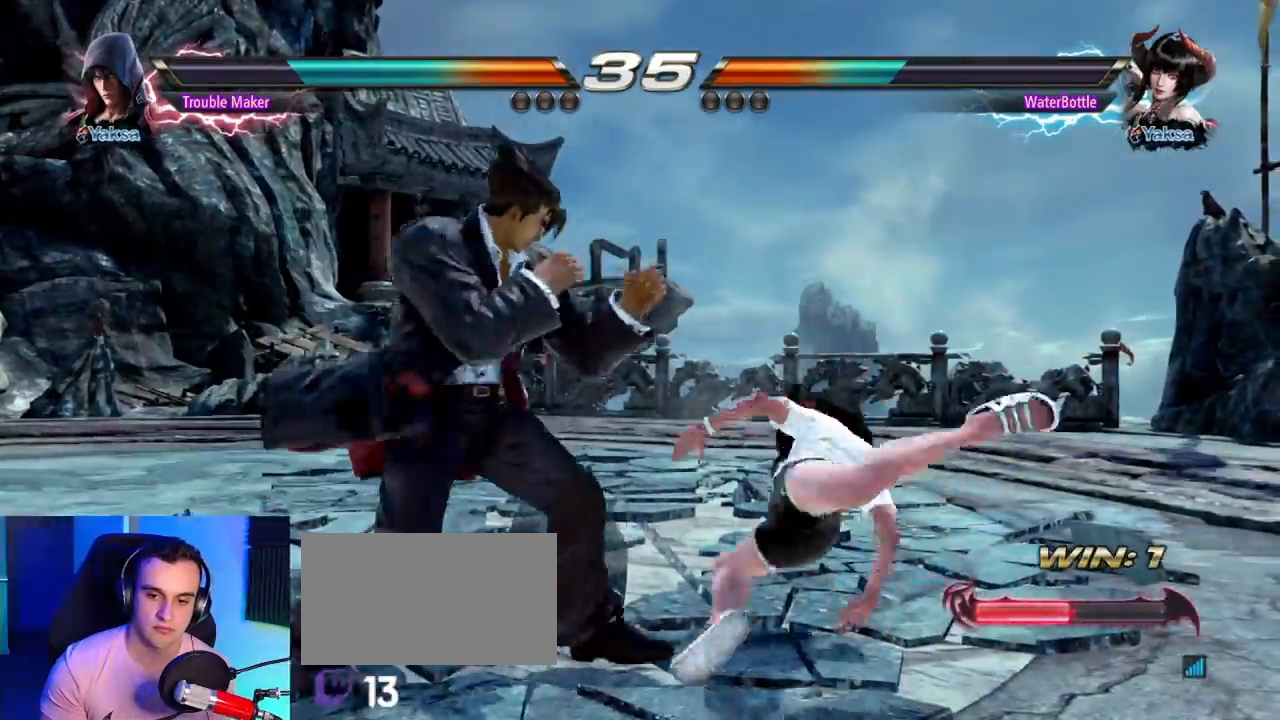
{"dt_ms": 500, "buttons": [], "left_stick": "left", "events": []}
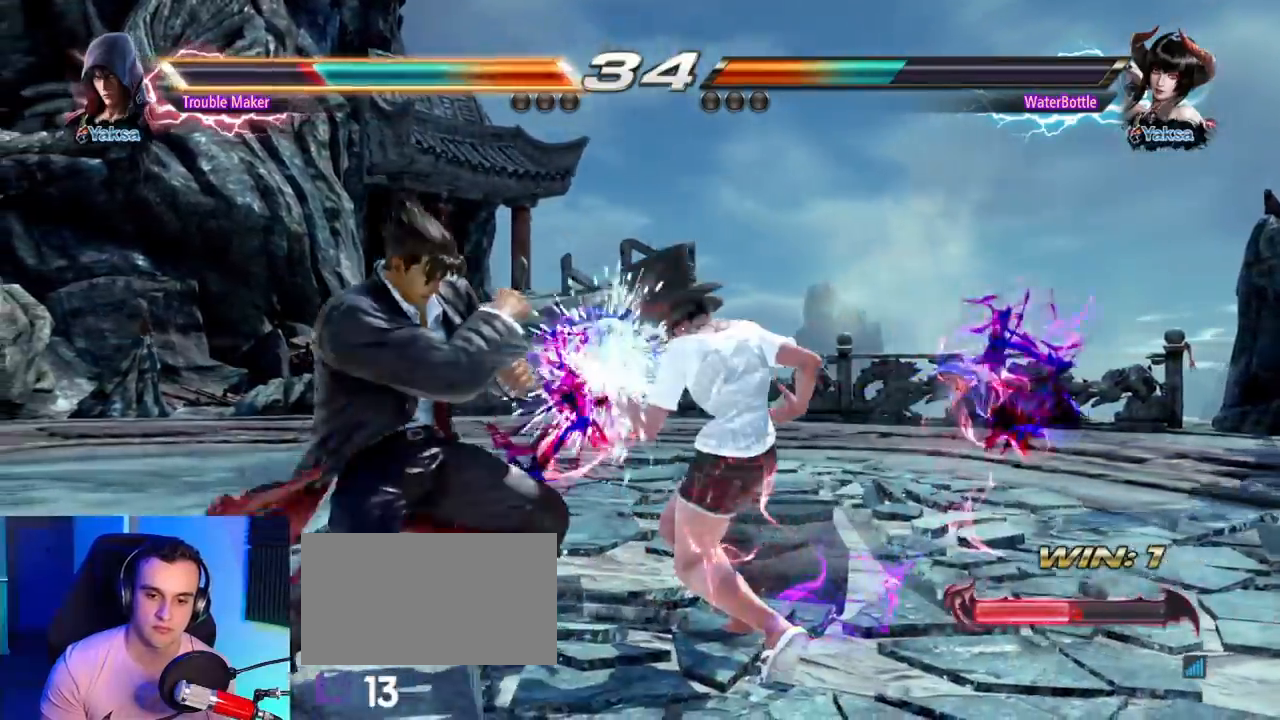
{"dt_ms": 500, "buttons": ["TRIANGLE"], "left_stick": "down-right", "events": [[267, "left_stick", "center"], [400, "left_stick", "right"], [483, "TRIANGLE", "down"], [483, "left_stick", "down-right"]]}
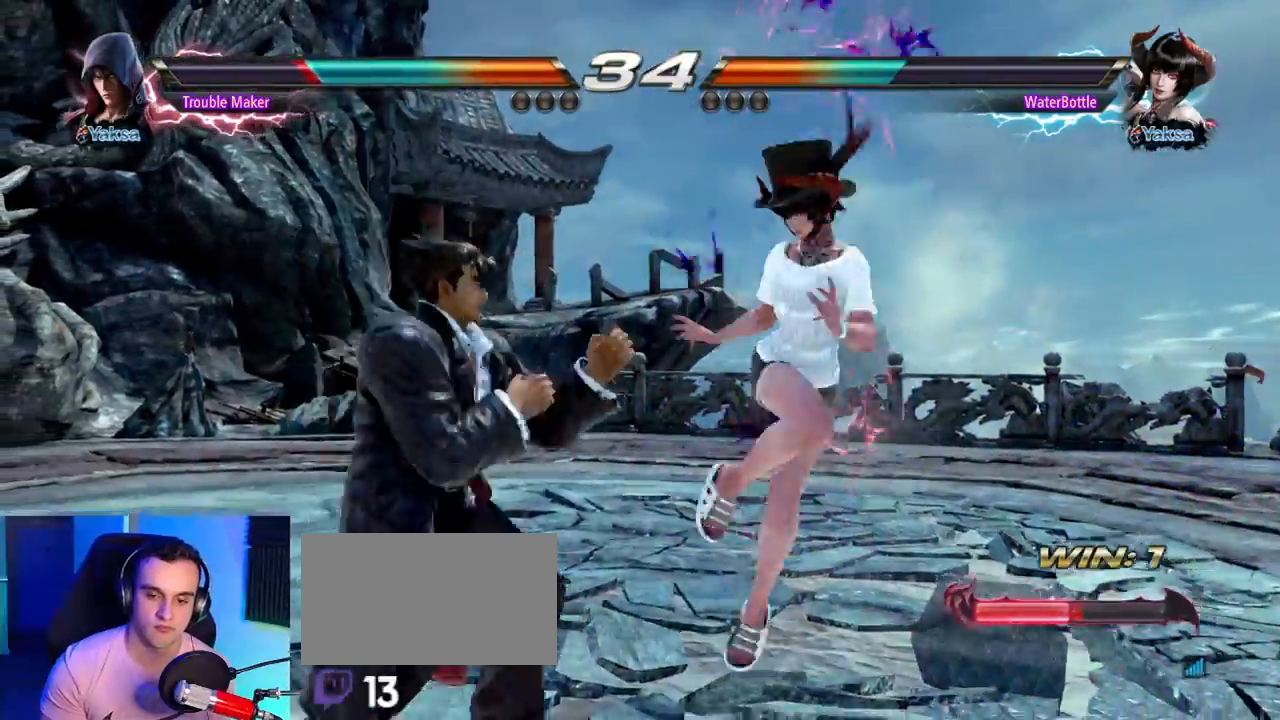
{"dt_ms": 500, "buttons": [], "left_stick": "right", "events": [[33, "TRIANGLE", "up"], [167, "left_stick", "center"], [483, "left_stick", "right"]]}
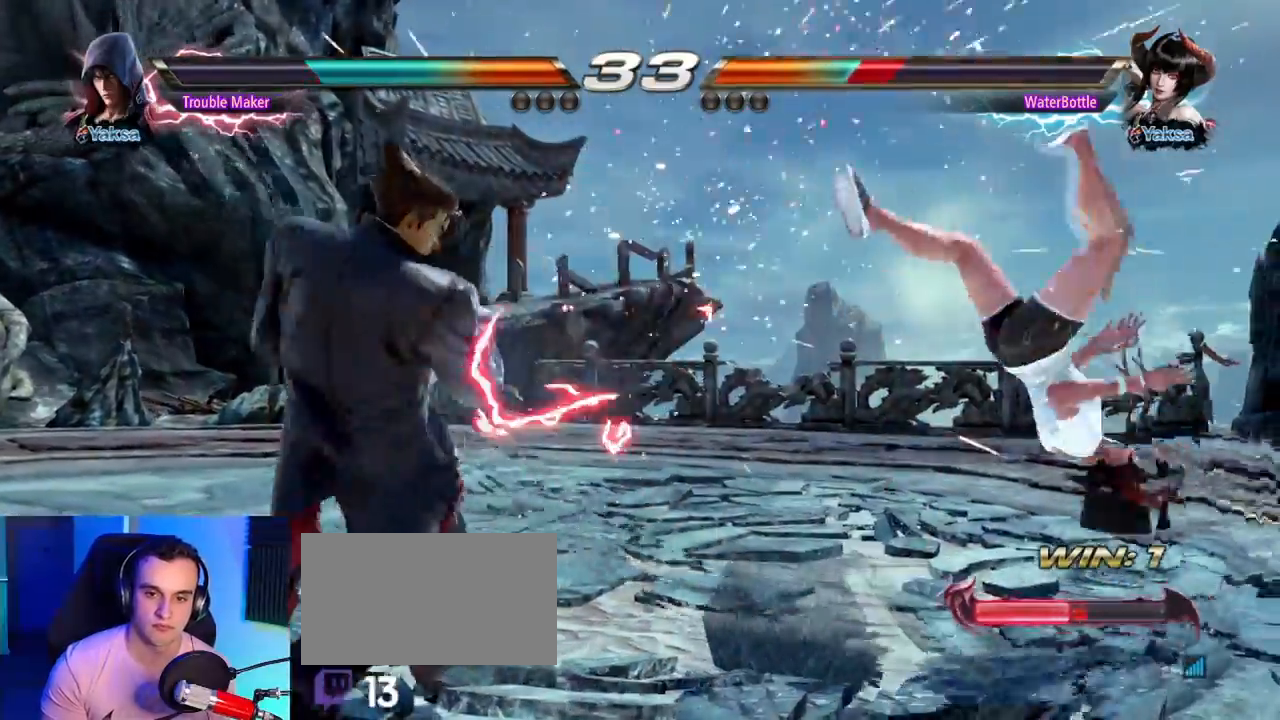
{"dt_ms": 500, "buttons": [], "left_stick": "center"}
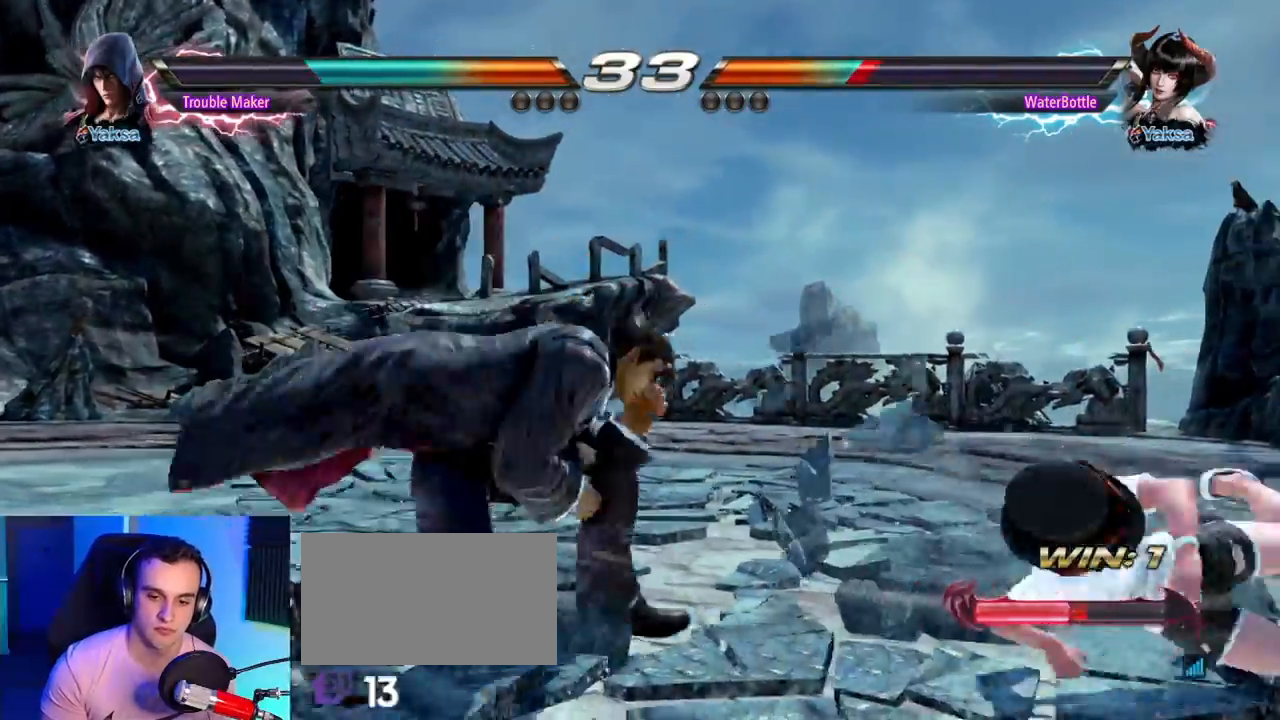
{"dt_ms": 500, "buttons": ["CIRCLE"], "left_stick": "down-right"}
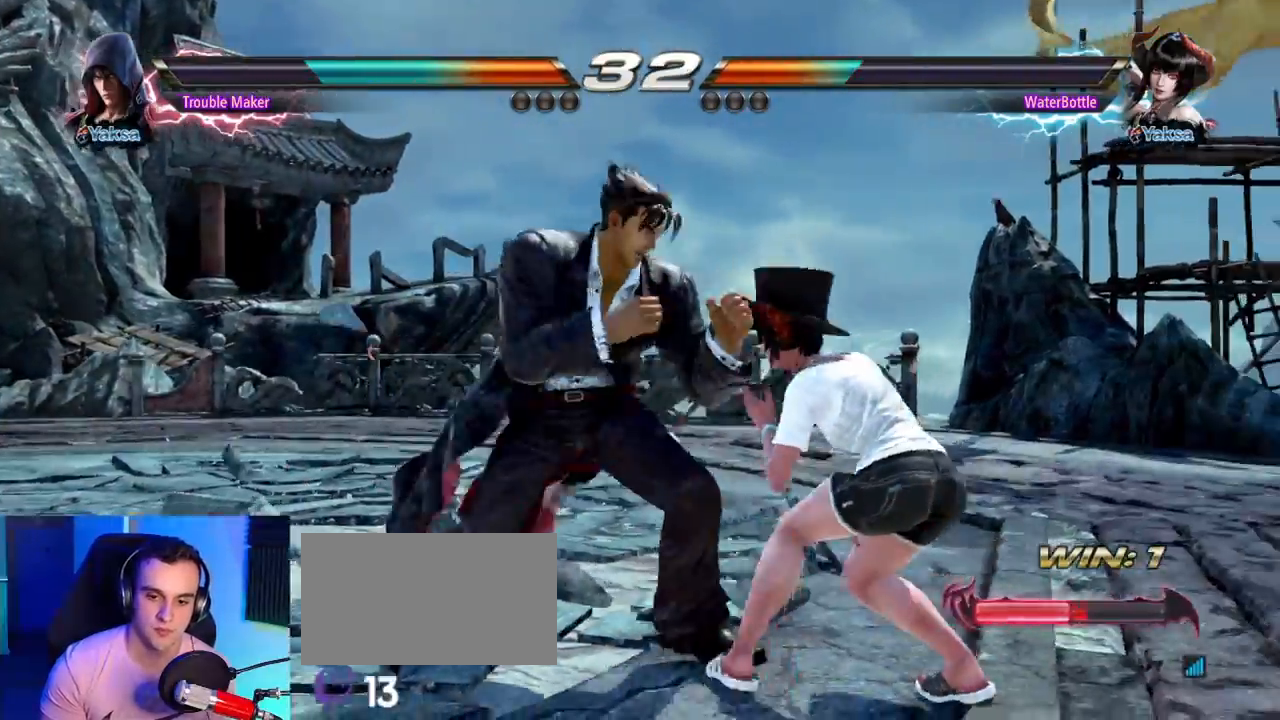
{"dt_ms": 500, "buttons": [], "left_stick": "left", "events": [[83, "CIRCLE", "up"], [83, "left_stick", "center"], [500, "left_stick", "left"]]}
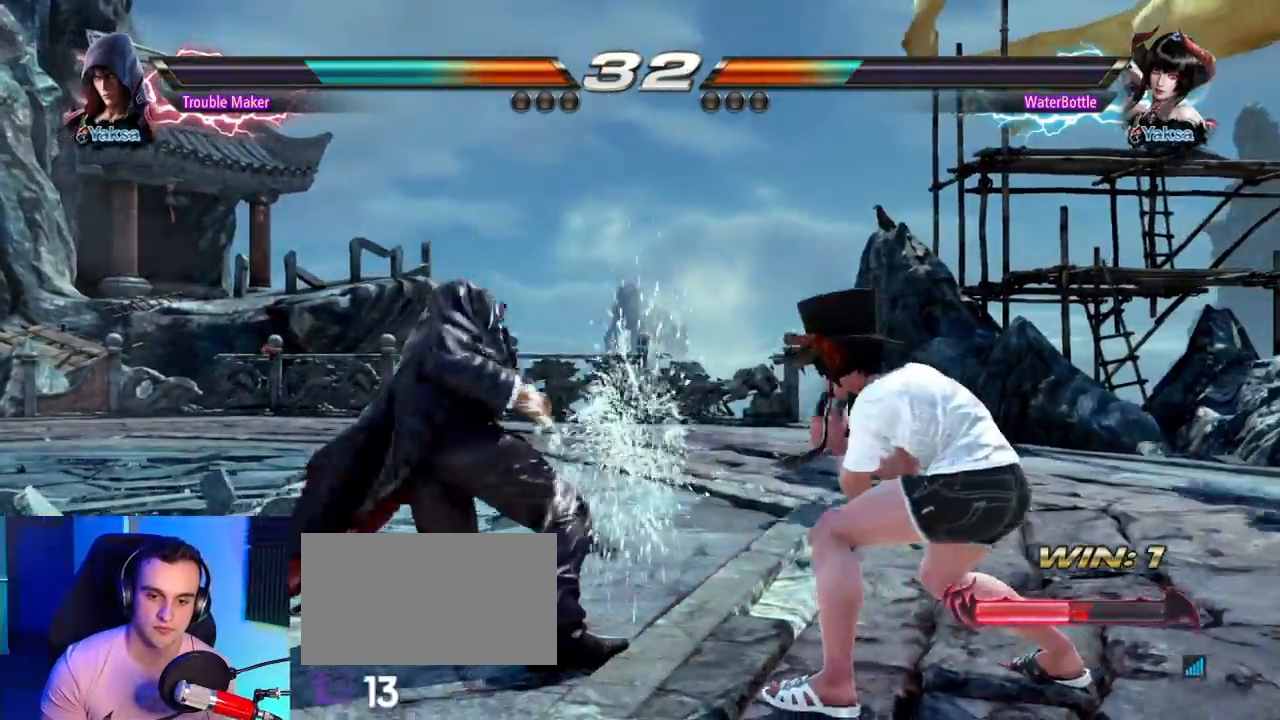
{"dt_ms": 500, "buttons": [], "left_stick": "left"}
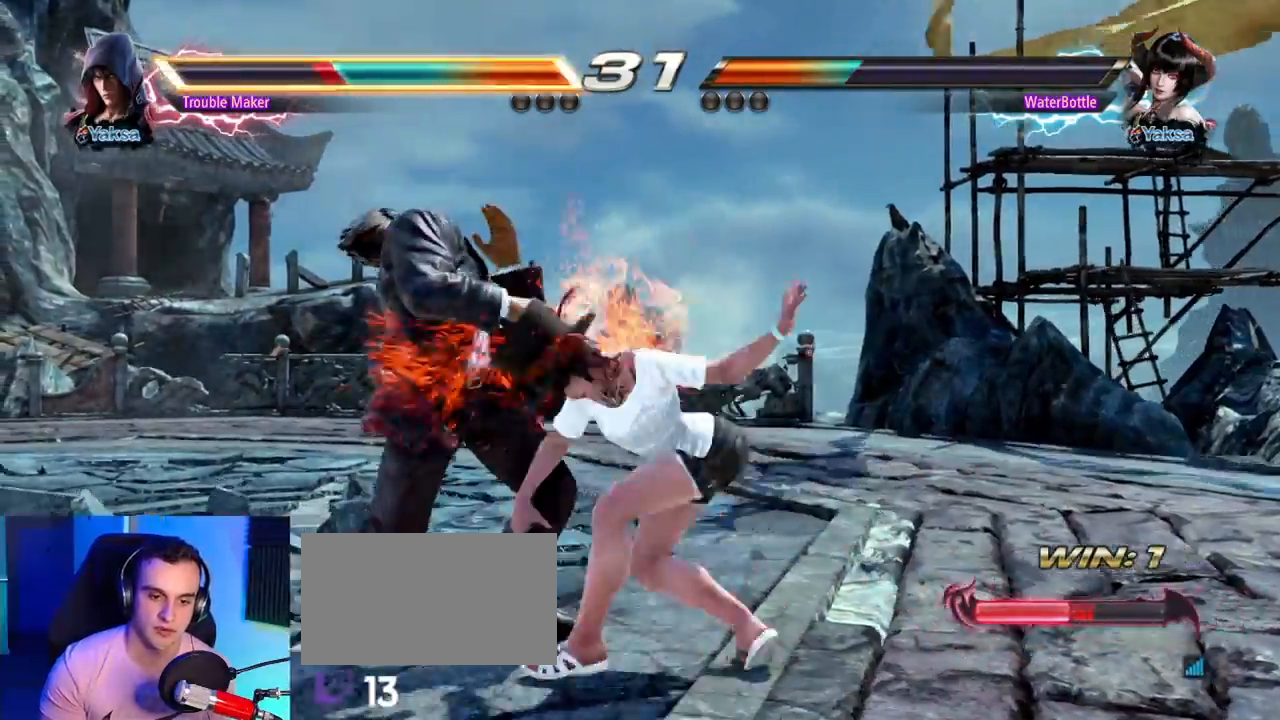
{"dt_ms": 500, "buttons": ["SQUARE"], "left_stick": "center"}
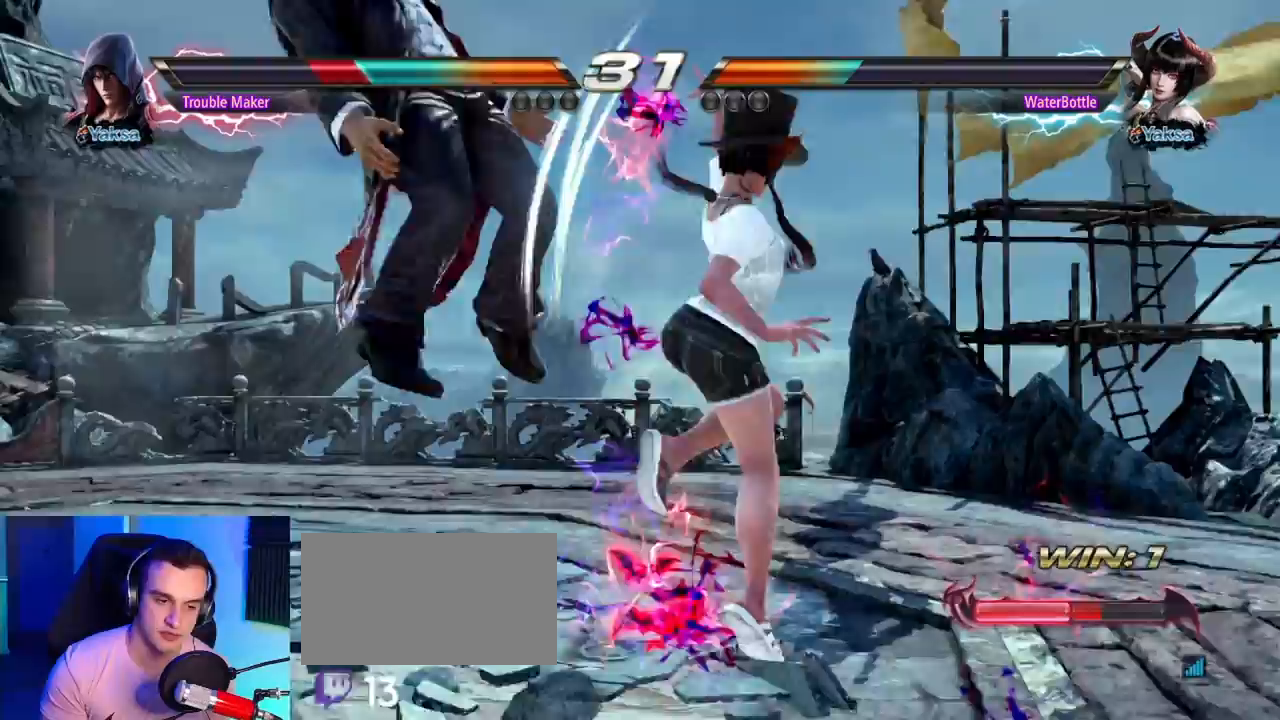
{"dt_ms": 500, "buttons": ["SQUARE"], "left_stick": "down"}
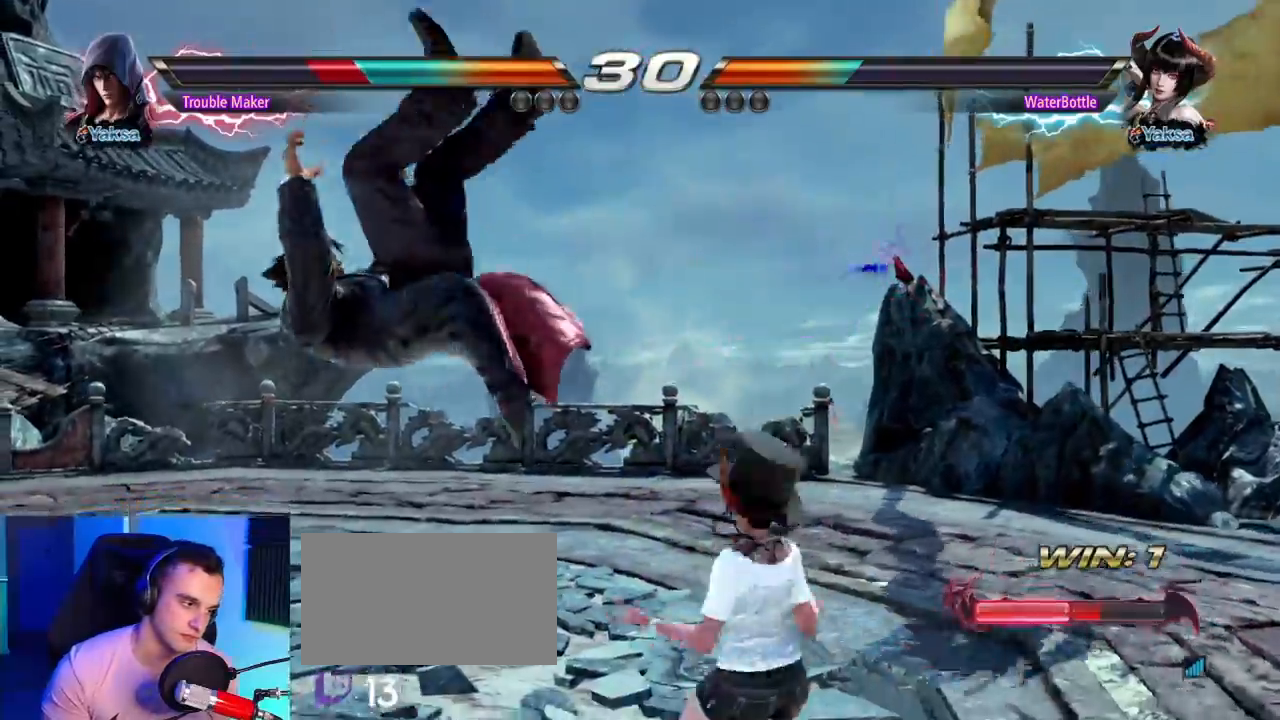
{"dt_ms": 1000, "buttons": [], "left_stick": "center"}
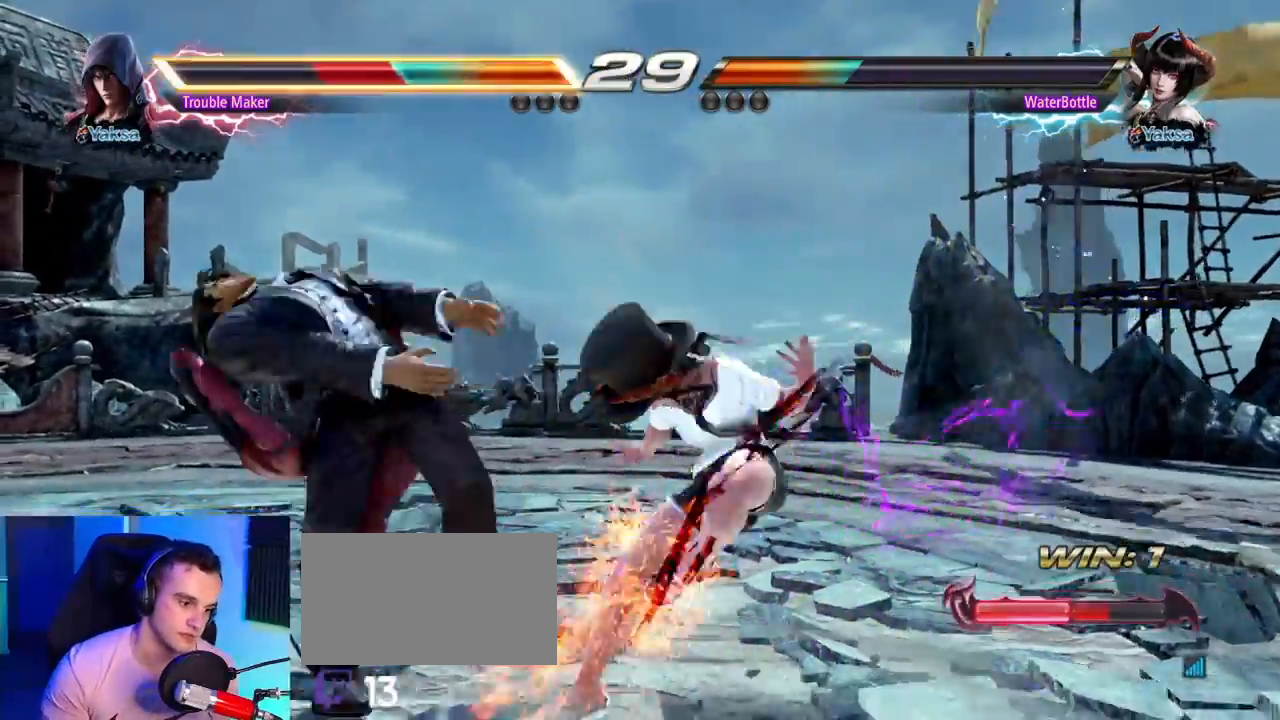
{"dt_ms": 500, "buttons": ["SQUARE"], "left_stick": "left", "events": [[17, "left_stick", "left"], [100, "SQUARE", "down"], [167, "SQUARE", "up"], [267, "SQUARE", "down"], [350, "SQUARE", "up"], [450, "SQUARE", "down"]]}
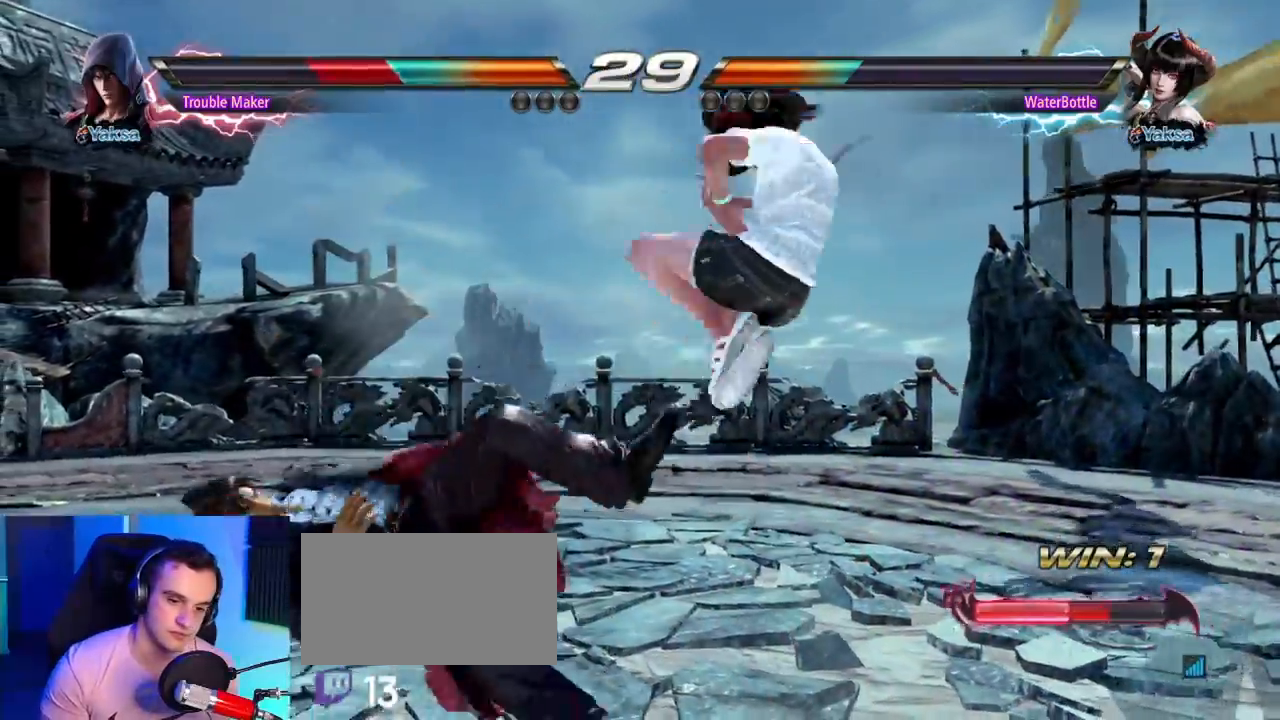
{"dt_ms": 500, "buttons": [], "left_stick": "center", "events": [[33, "SQUARE", "up"], [150, "SQUARE", "down"], [233, "SQUARE", "up"], [367, "SQUARE", "down"], [383, "SQUARE", "up"], [450, "left_stick", "center"]]}
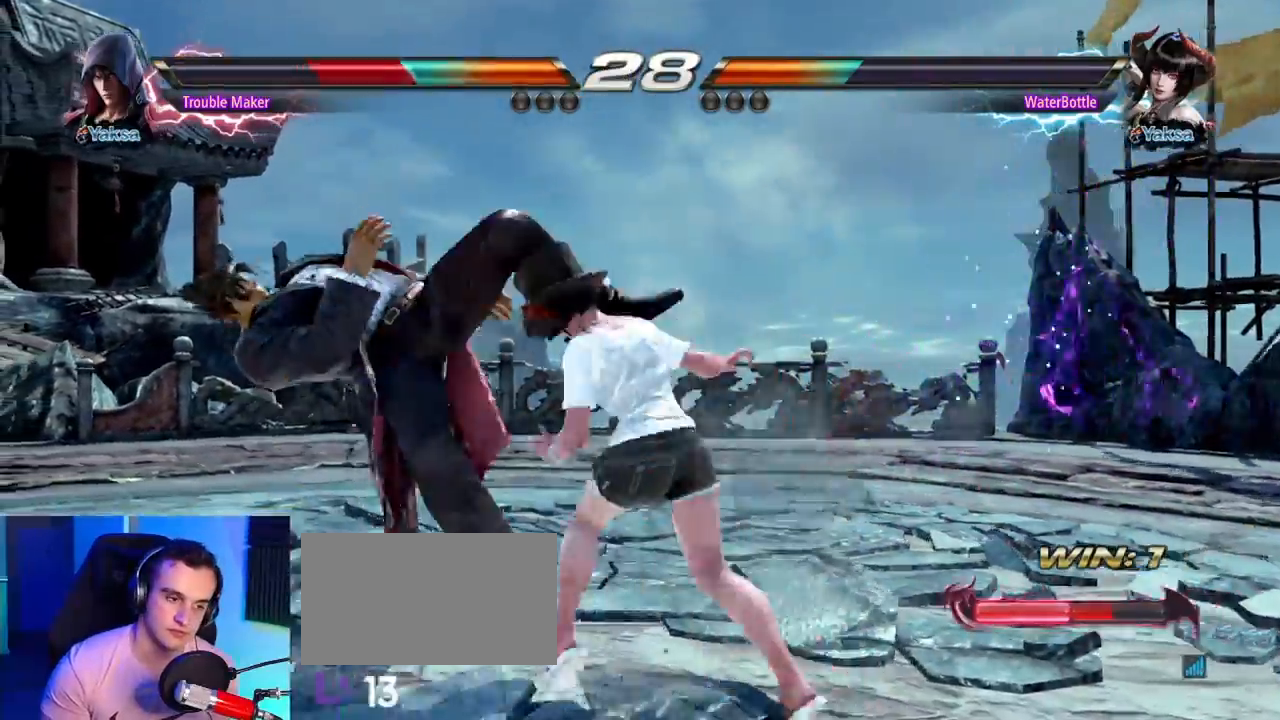
{"dt_ms": 500, "buttons": [], "left_stick": "center", "events": []}
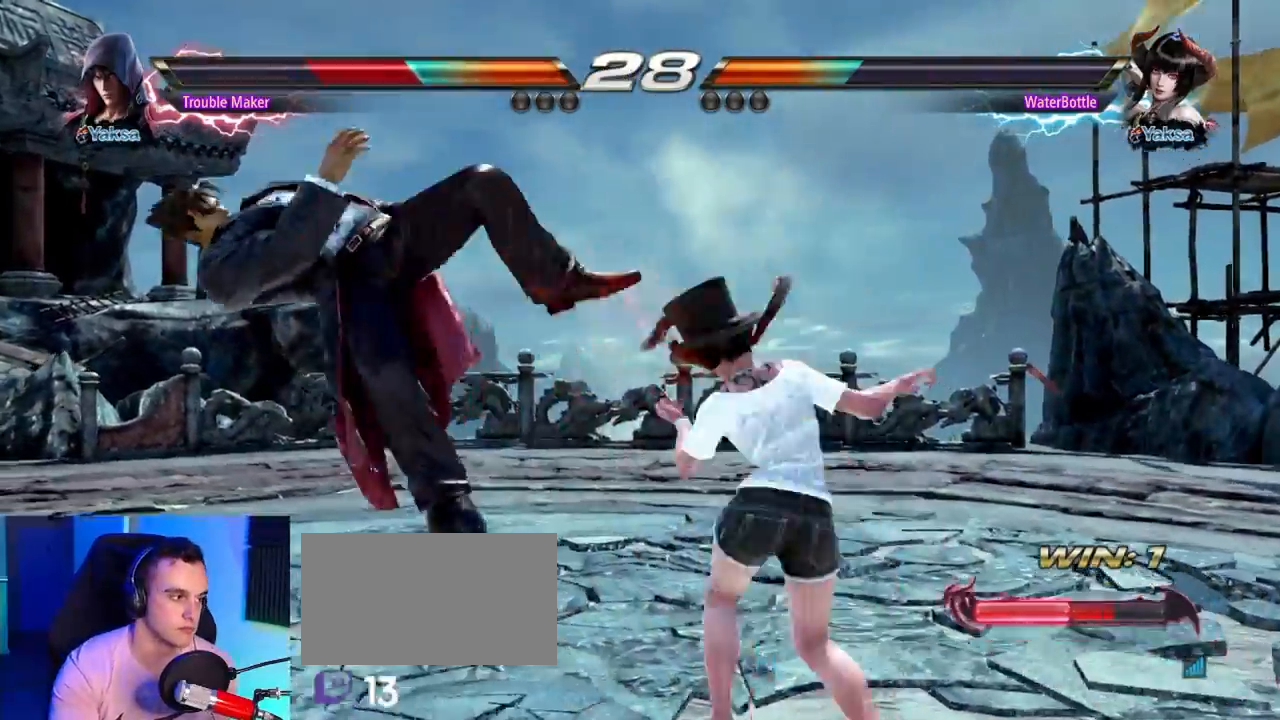
{"dt_ms": 500, "buttons": [], "left_stick": "center", "events": []}
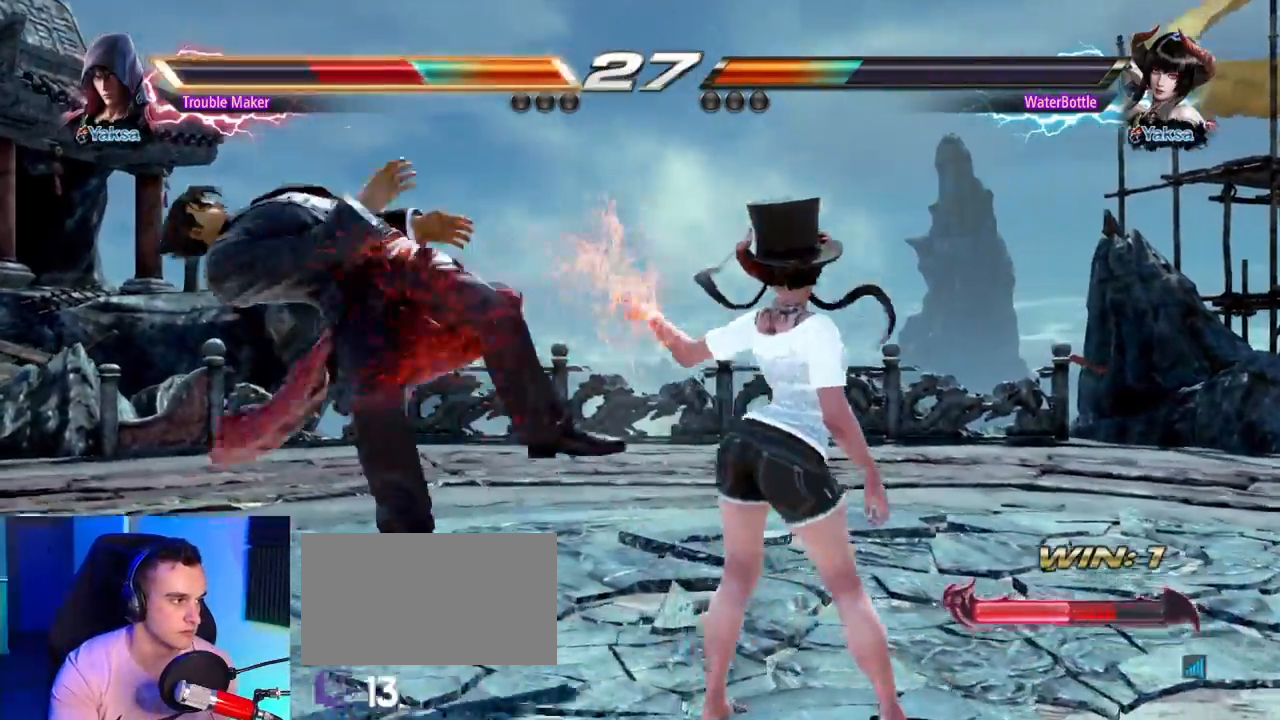
{"dt_ms": 500, "buttons": [], "left_stick": "center", "events": []}
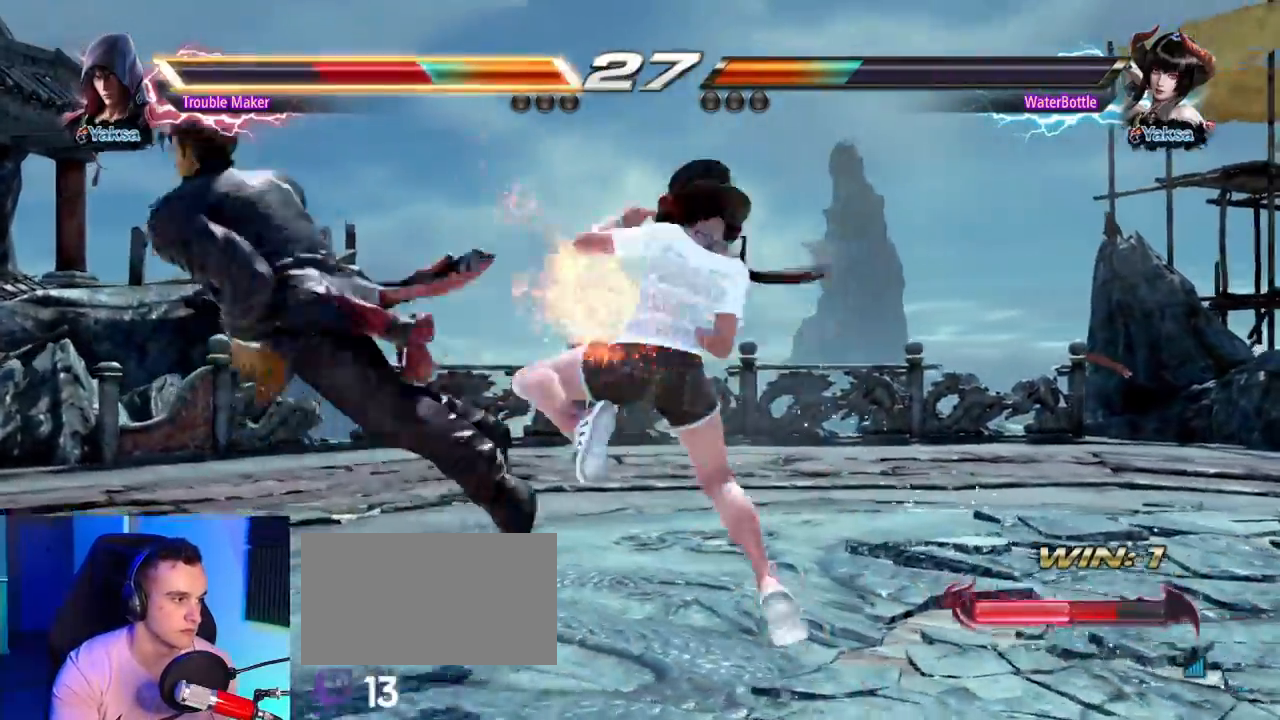
{"dt_ms": 500, "buttons": [], "left_stick": "center", "events": []}
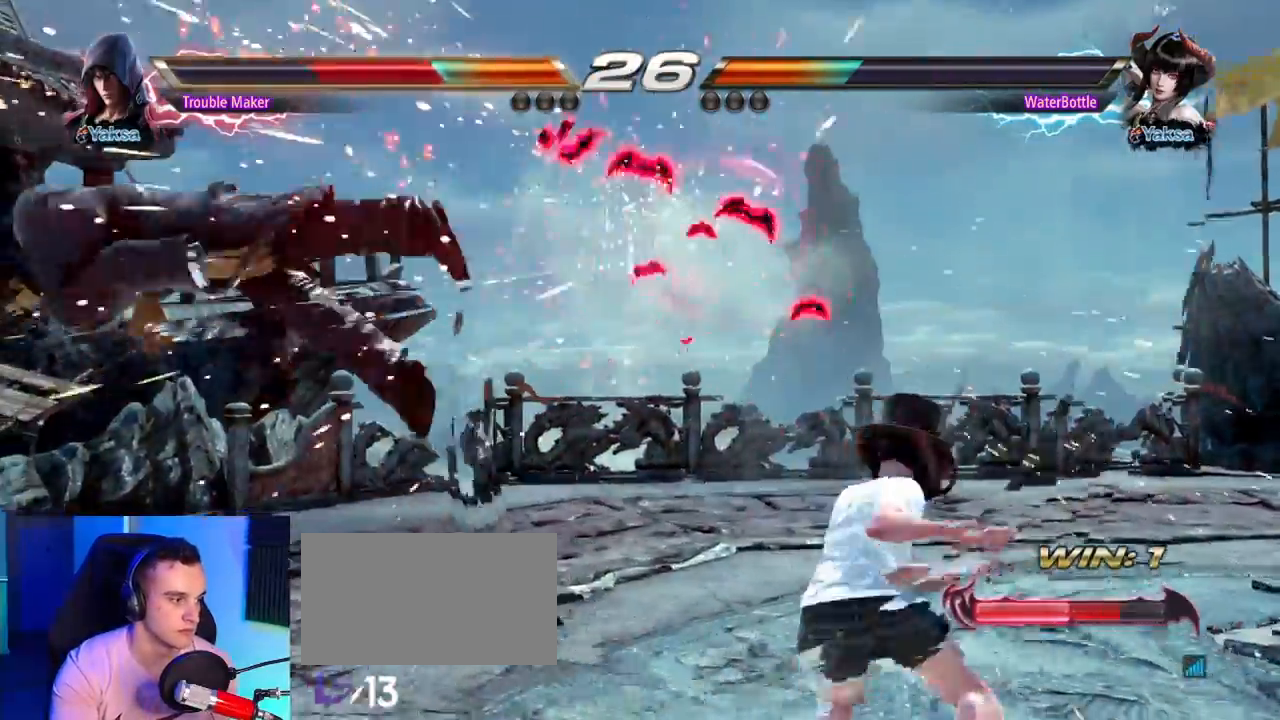
{"dt_ms": 500, "buttons": [], "left_stick": "left", "events": [[217, "left_stick", "left"]]}
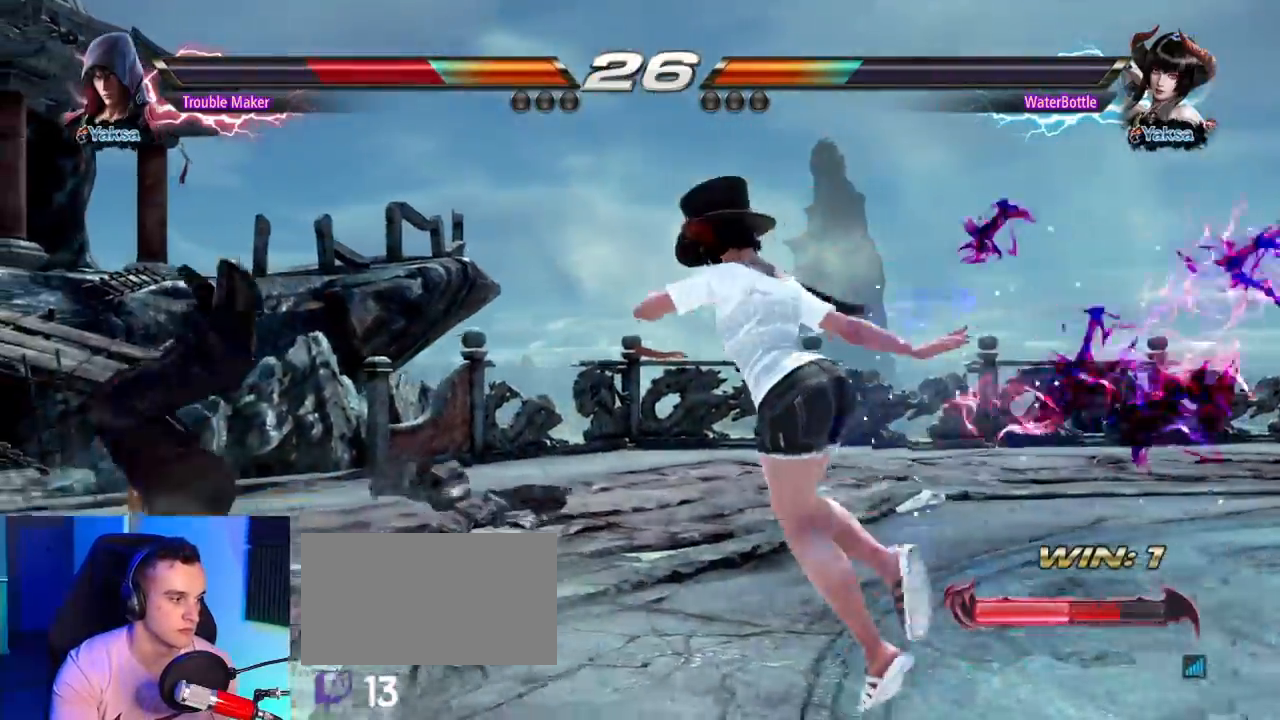
{"dt_ms": 500, "buttons": [], "left_stick": "center", "events": [[100, "left_stick", "center"]]}
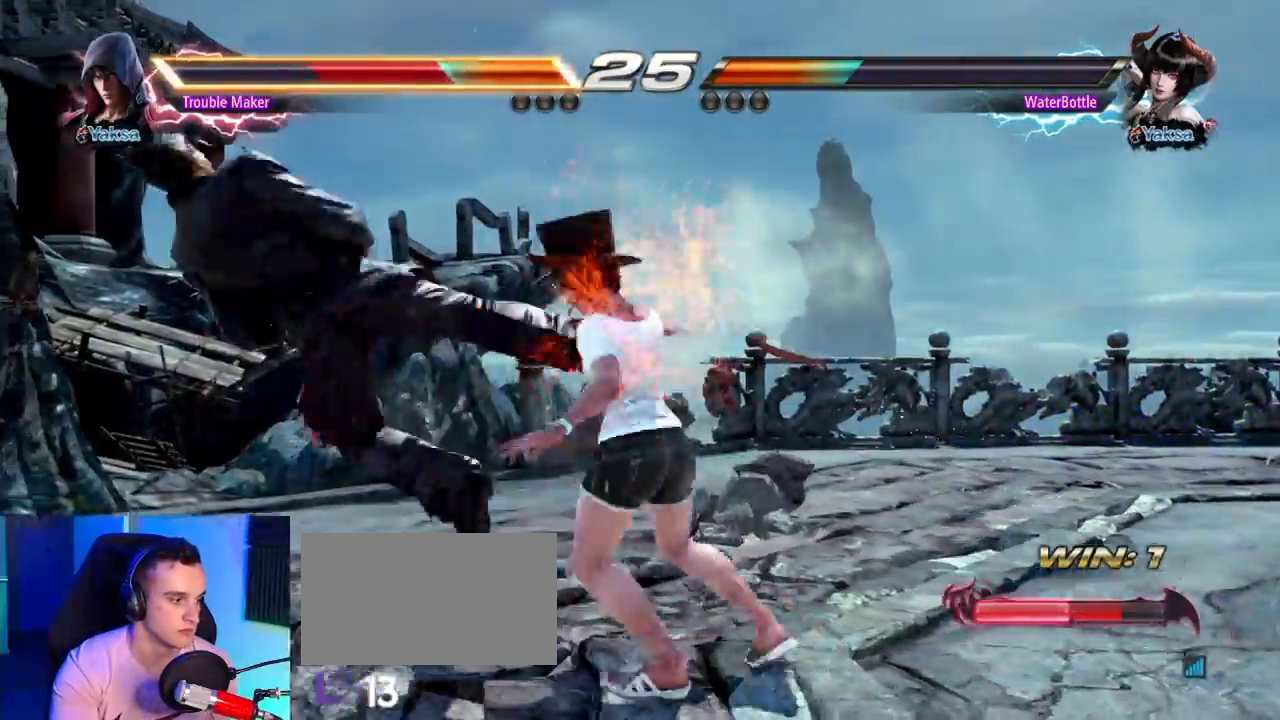
{"dt_ms": 500, "buttons": [], "left_stick": "center", "events": []}
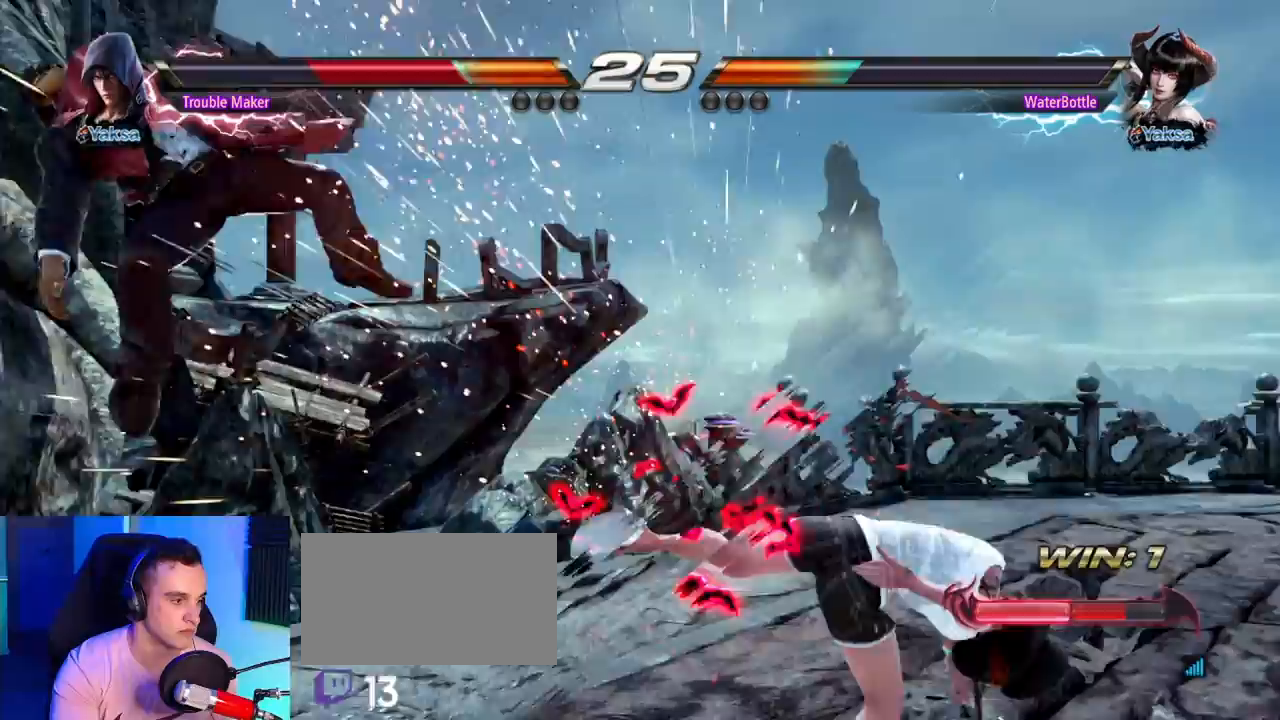
{"dt_ms": 500, "buttons": [], "left_stick": "center", "events": []}
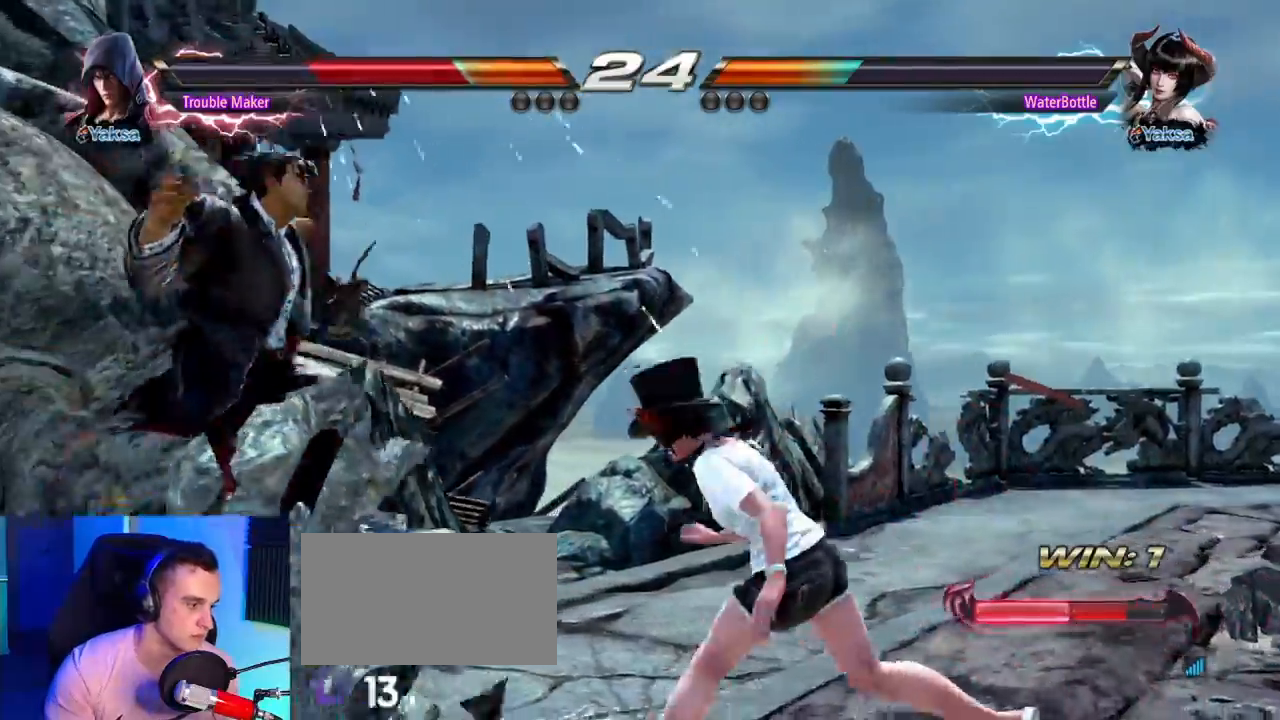
{"dt_ms": 500, "buttons": [], "left_stick": "left", "events": [[83, "left_stick", "left"]]}
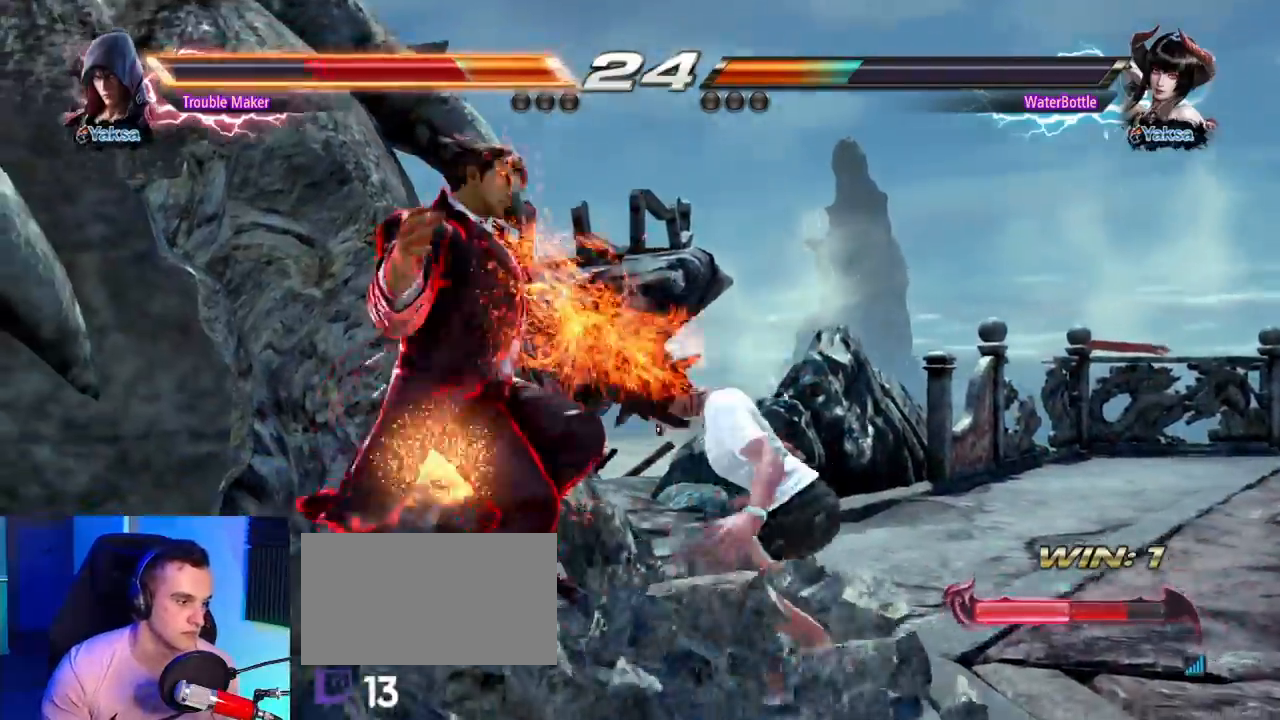
{"dt_ms": 500, "buttons": [], "left_stick": "left", "events": []}
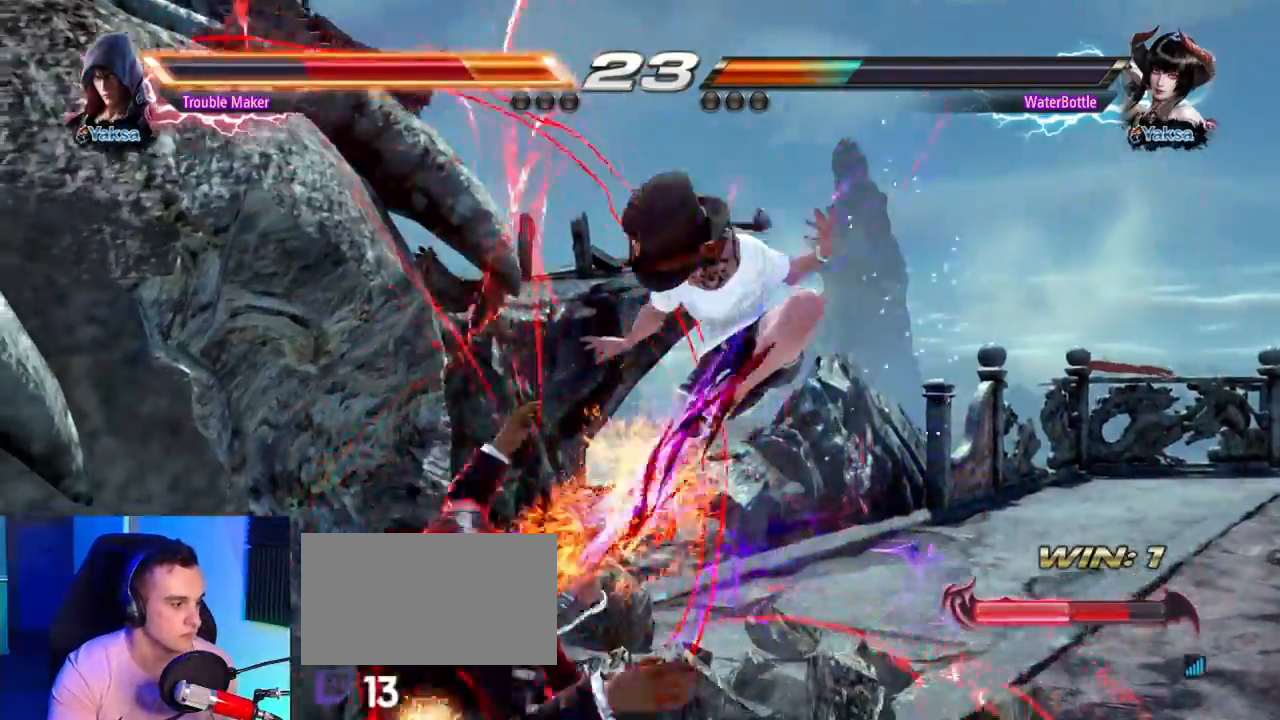
{"dt_ms": 500, "buttons": [], "left_stick": "center", "events": [[217, "left_stick", "center"]]}
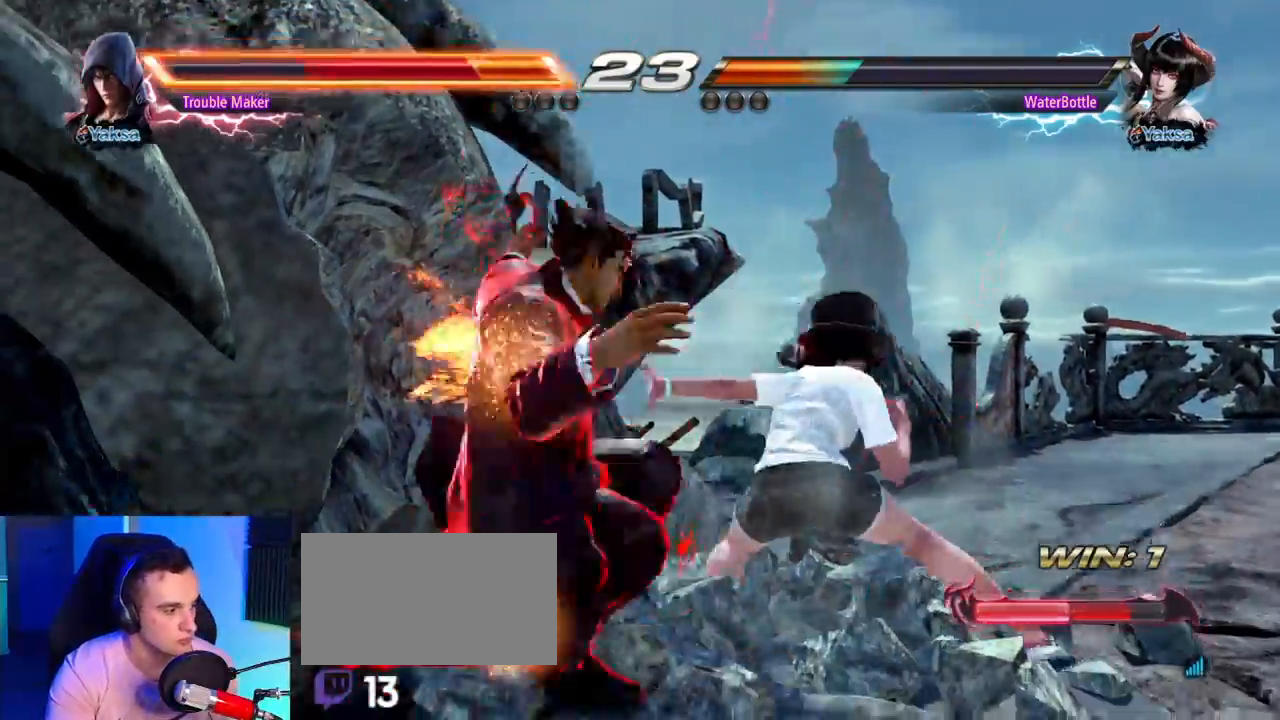
{"dt_ms": 500, "buttons": [], "left_stick": "center", "events": []}